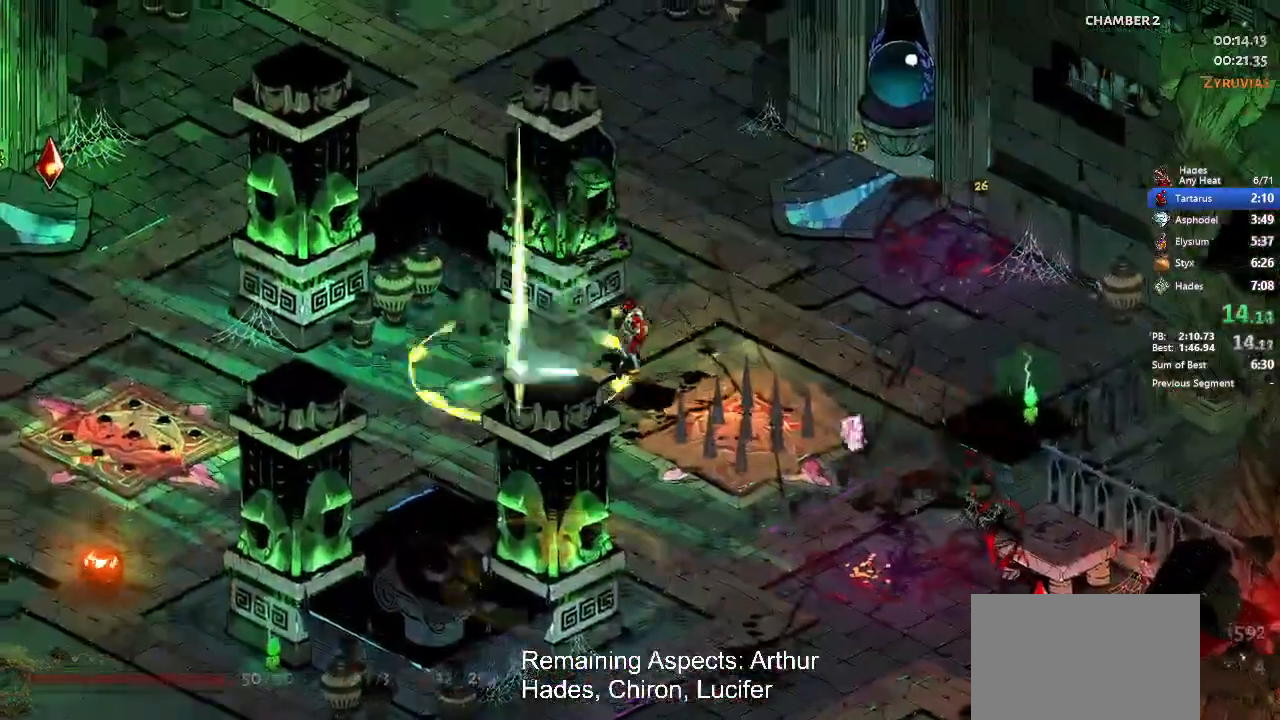
Gameplay with a controller (Xbox layout); each line is a JSON object with the inputs held at the frame after it (dt_ms = milliseconds from this image to that frame). "events" lists button and stick changes between this image and that frame as [ms after this image, input, new state], when the widget could be followed in between. Not read: L2 R2 R3 right_stick.
{"dt_ms": 1000, "buttons": ["A"], "left_stick": "center", "events": [[267, "left_stick", "right"], [400, "R1", "down"], [500, "R1", "up"], [533, "left_stick", "center"], [567, "R1", "down"], [667, "R1", "up"], [733, "R1", "down"], [833, "R1", "up"], [967, "A", "down"]]}
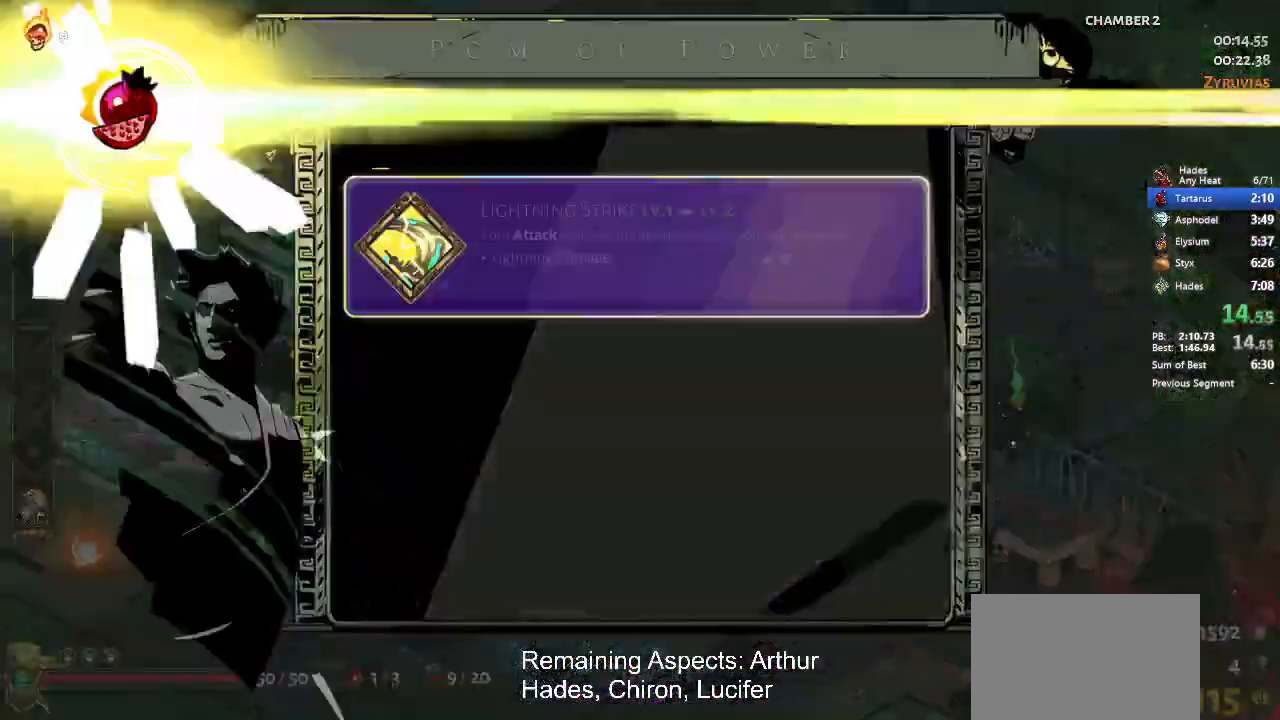
{"dt_ms": 500, "buttons": ["A"], "left_stick": "center", "events": [[33, "A", "up"], [133, "A", "down"], [200, "A", "up"], [300, "A", "down"], [367, "A", "up"], [467, "A", "down"]]}
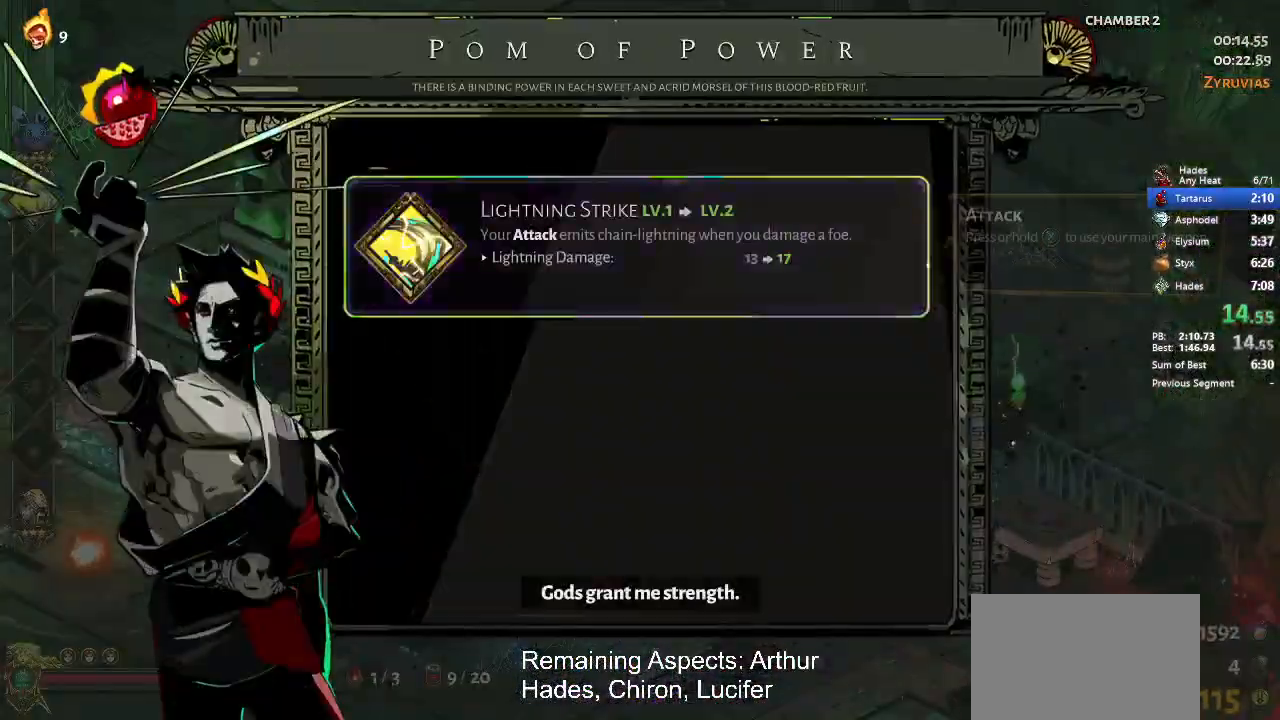
{"dt_ms": 500, "buttons": [], "left_stick": "center", "events": [[33, "A", "up"], [133, "A", "down"], [200, "A", "up"], [267, "A", "down"], [400, "A", "up"]]}
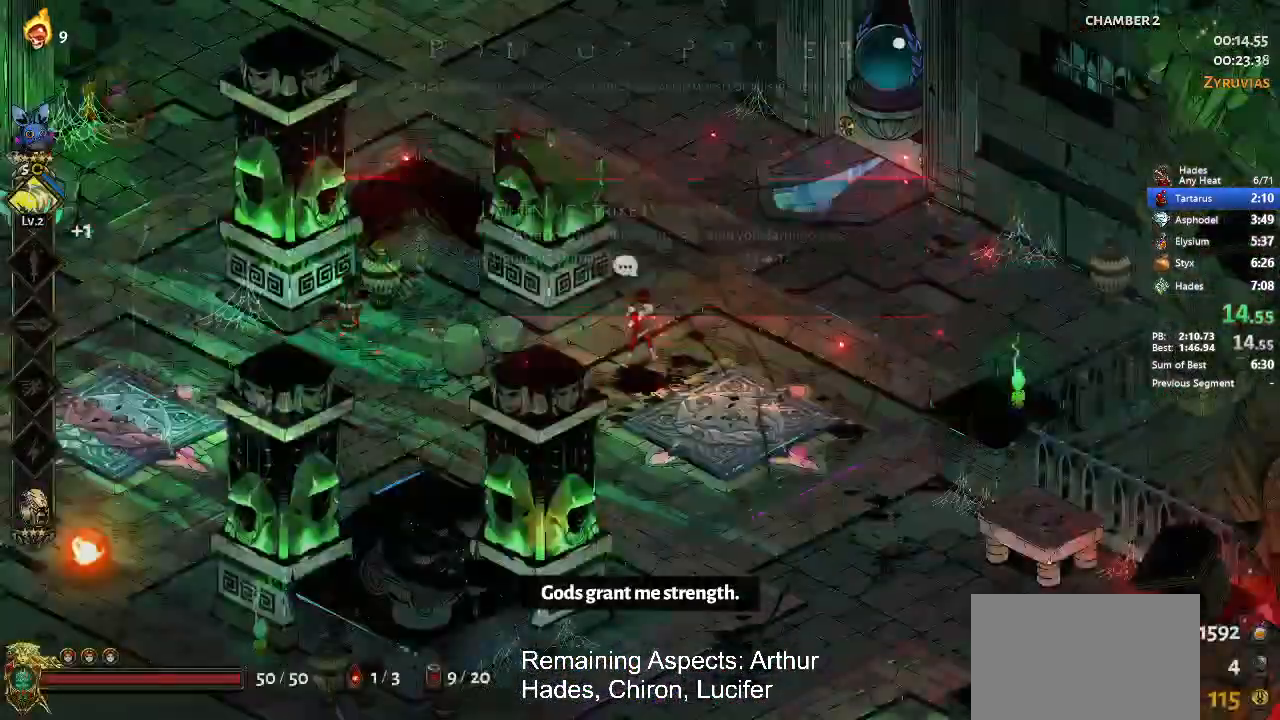
{"dt_ms": 500, "buttons": [], "left_stick": "up-left", "events": [[67, "left_stick", "up-left"], [100, "A", "down"], [233, "A", "up"]]}
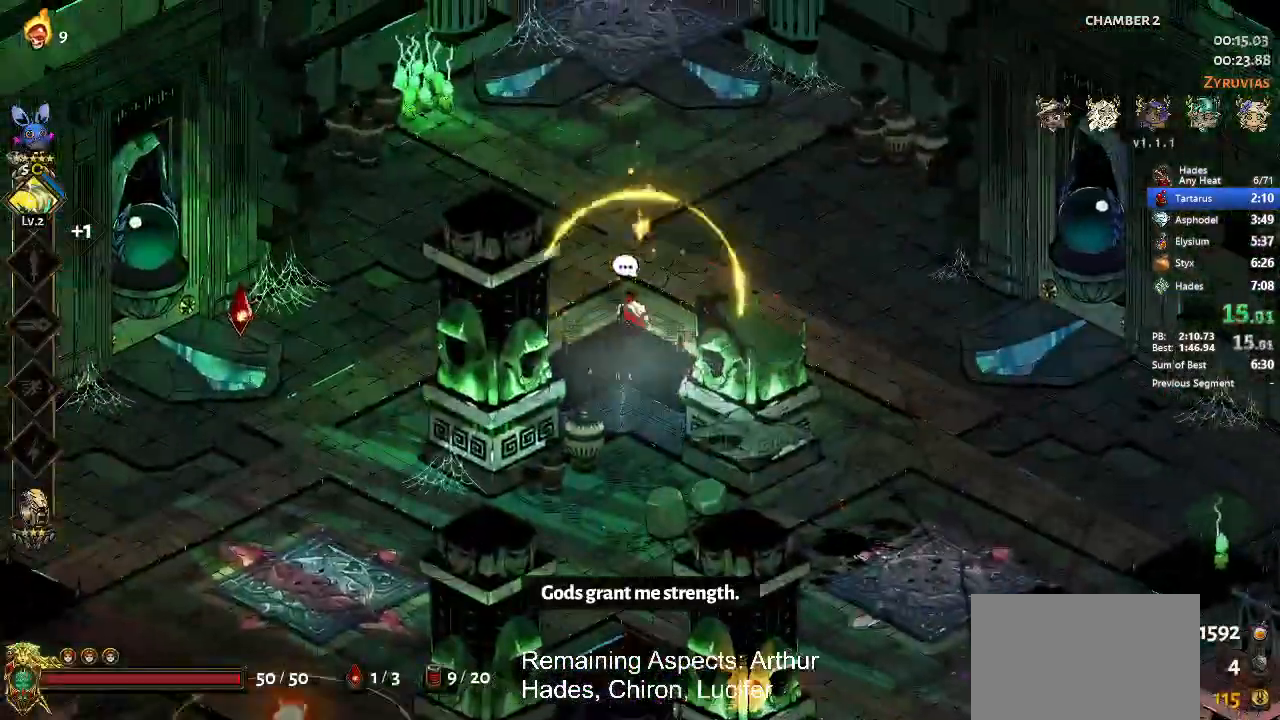
{"dt_ms": 500, "buttons": [], "left_stick": "center", "events": [[33, "left_stick", "center"]]}
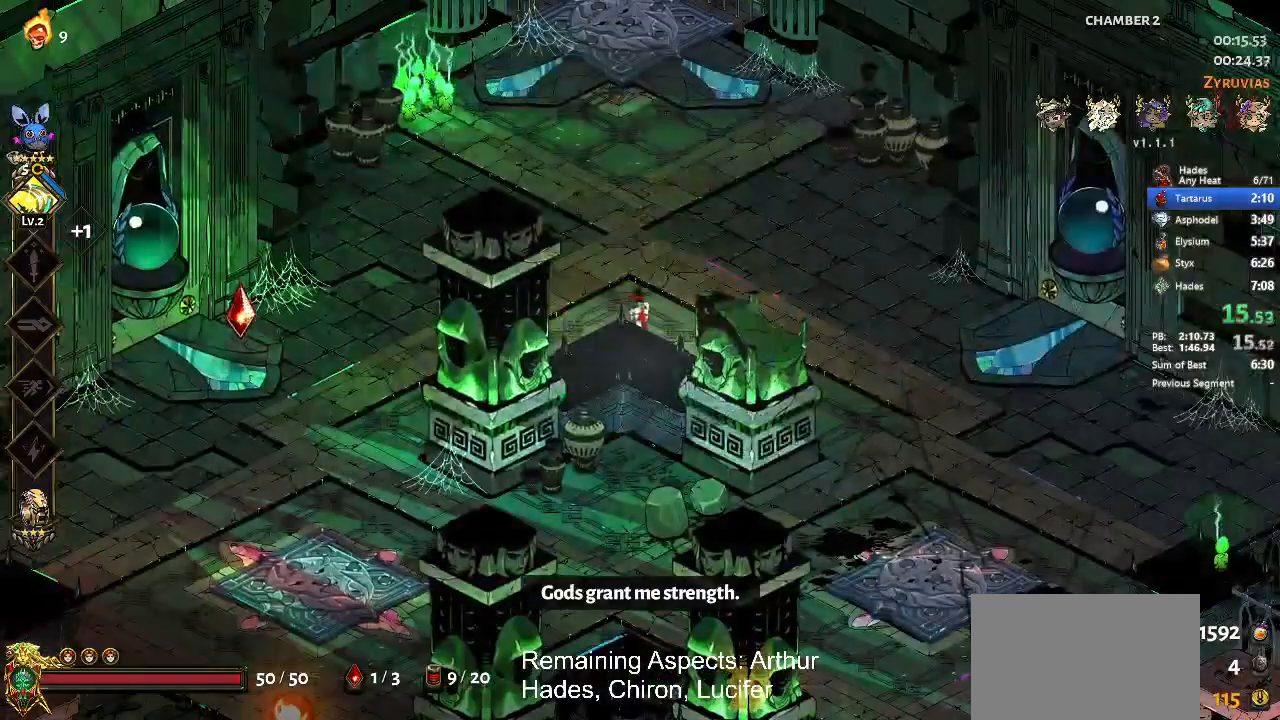
{"dt_ms": 500, "buttons": [], "left_stick": "center", "events": [[100, "START", "down"], [267, "START", "up"]]}
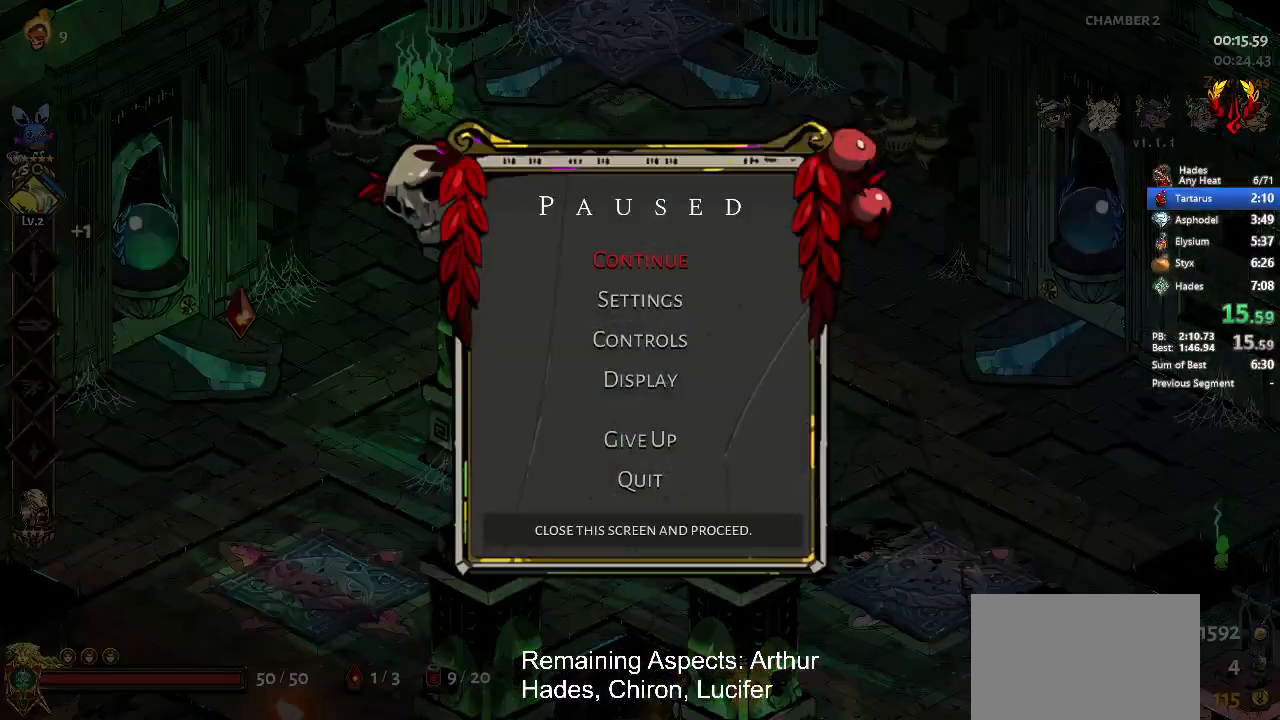
{"dt_ms": 500, "buttons": [], "left_stick": "left", "events": [[433, "A", "down"], [467, "left_stick", "left"], [500, "A", "up"]]}
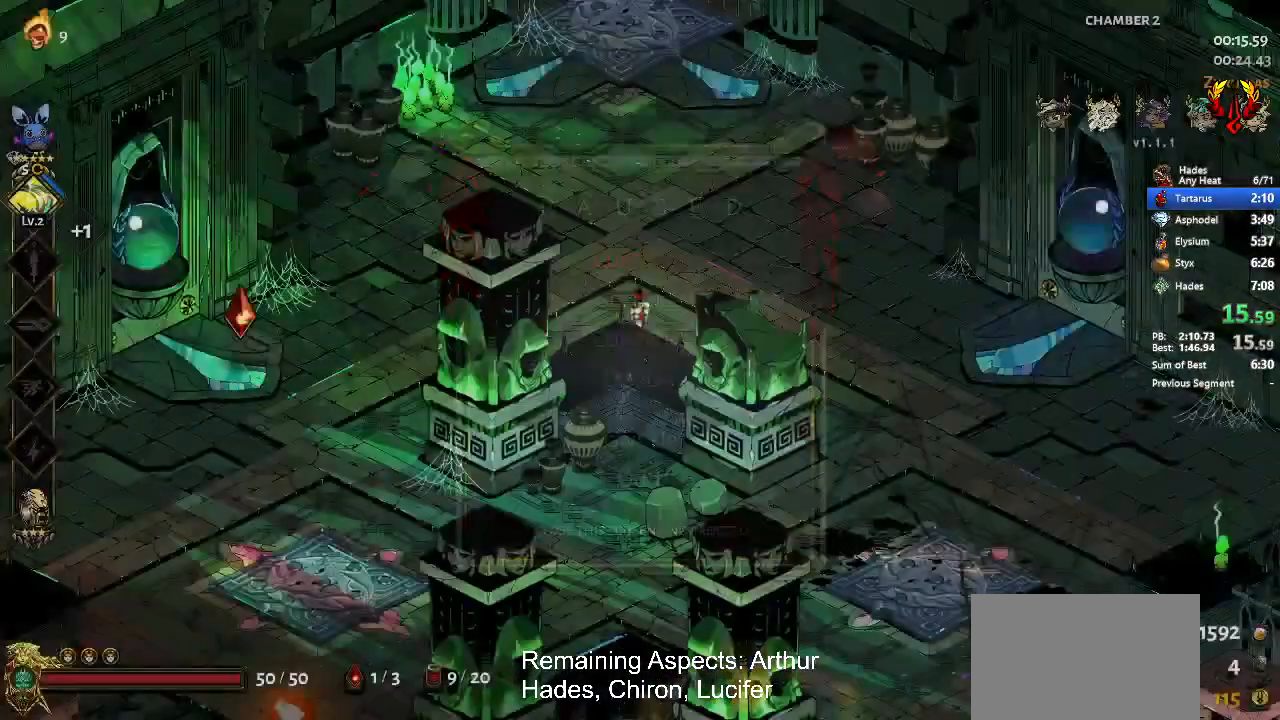
{"dt_ms": 500, "buttons": [], "left_stick": "left", "events": [[67, "A", "down"], [167, "A", "up"], [400, "A", "down"], [500, "A", "up"]]}
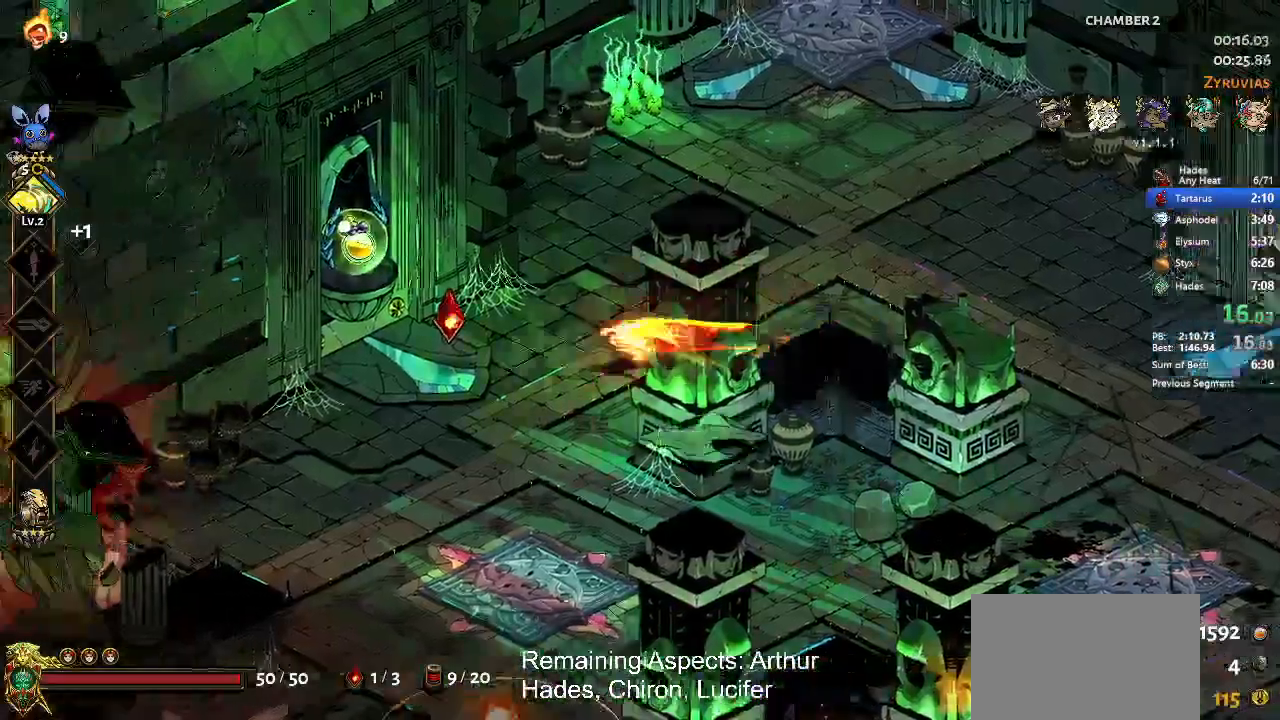
{"dt_ms": 500, "buttons": ["R1"], "left_stick": "left", "events": [[67, "A", "down"], [200, "A", "up"], [433, "R1", "down"]]}
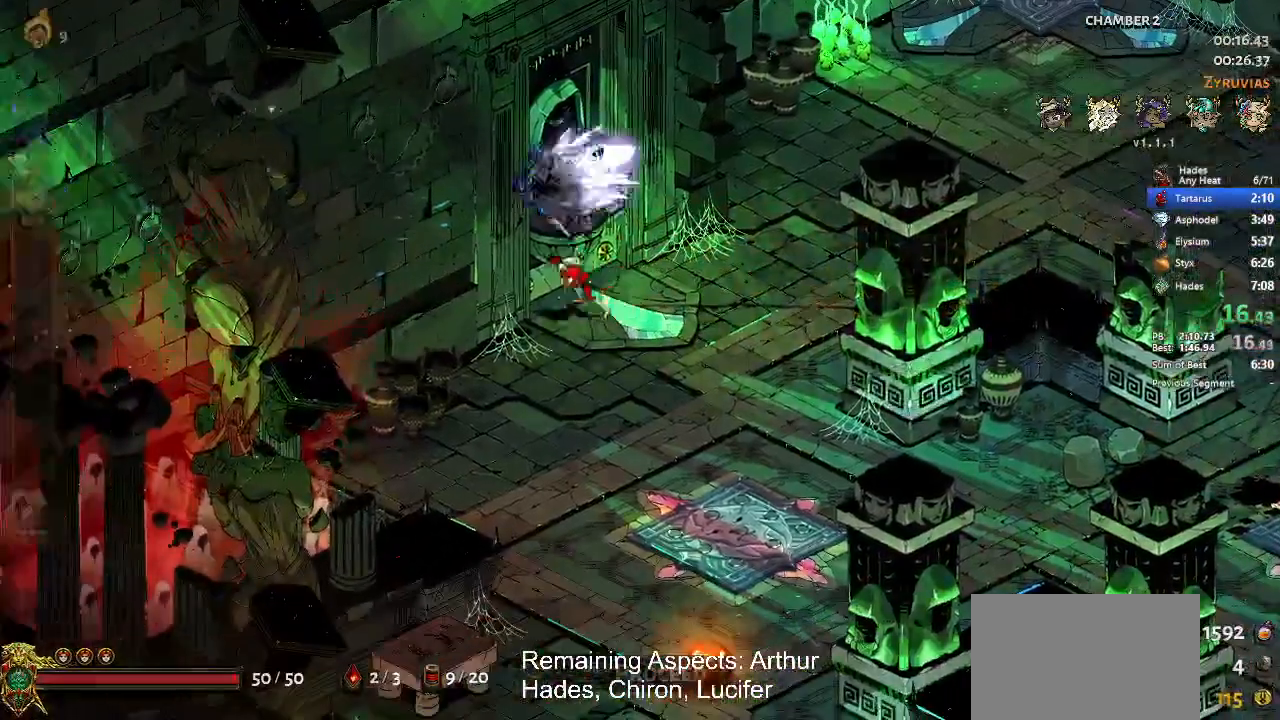
{"dt_ms": 500, "buttons": [], "left_stick": "center", "events": [[33, "R1", "up"], [200, "left_stick", "center"]]}
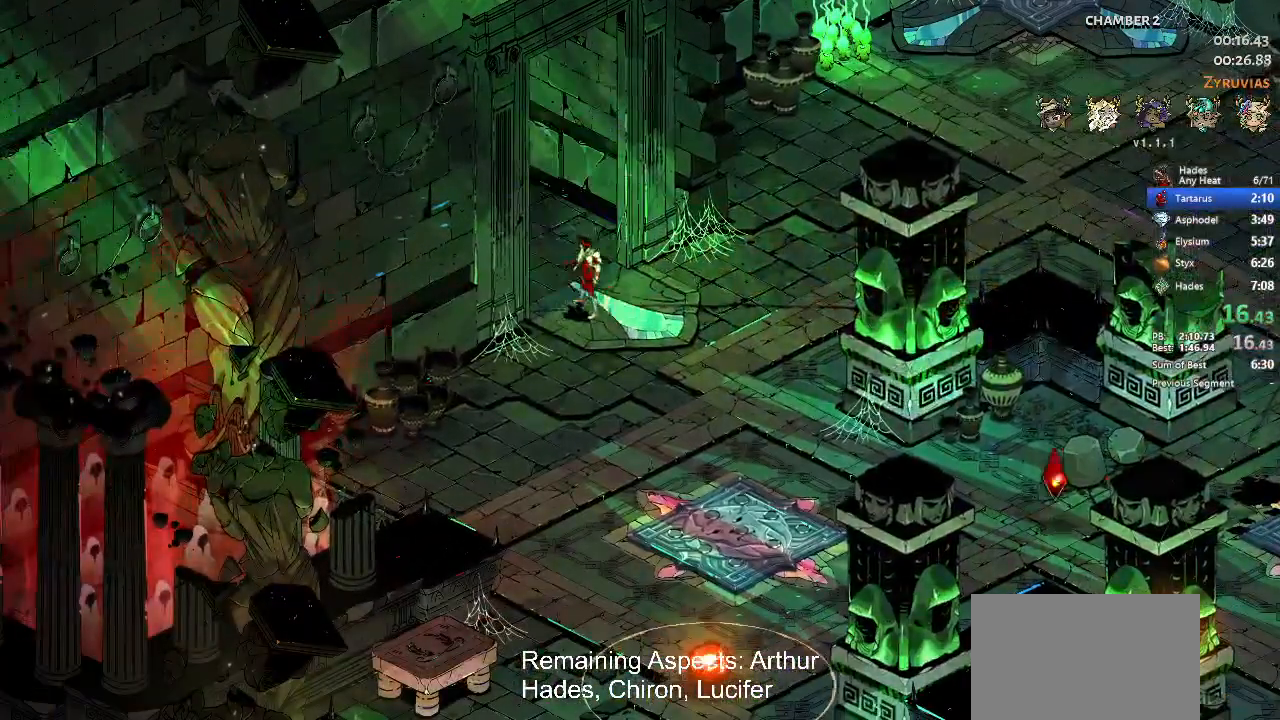
{"dt_ms": 500, "buttons": [], "left_stick": "up", "events": [[167, "left_stick", "up"]]}
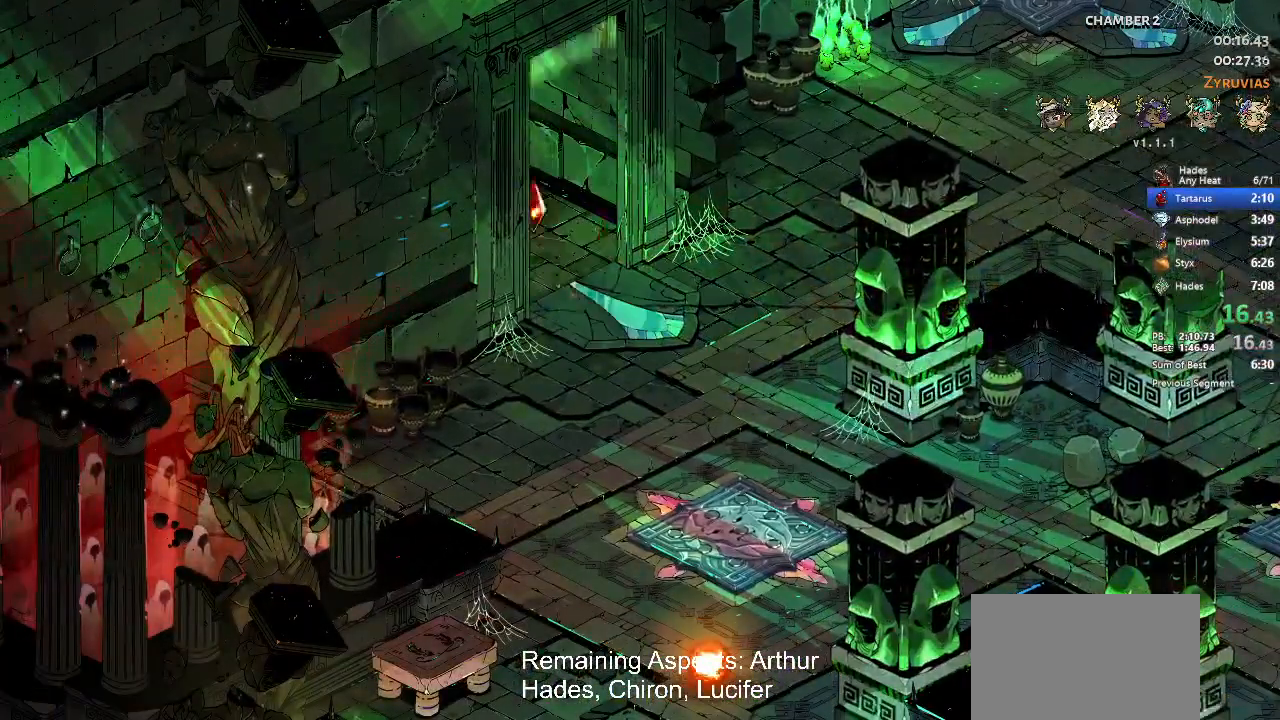
{"dt_ms": 500, "buttons": [], "left_stick": "up", "events": []}
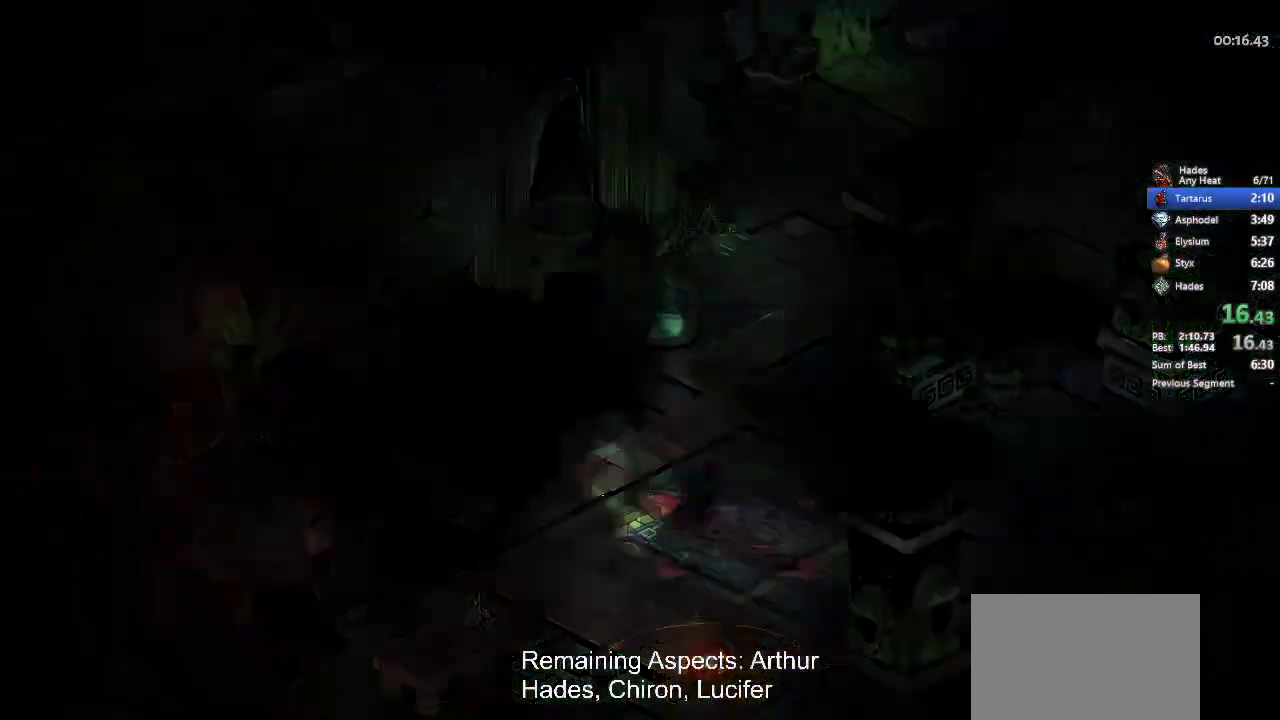
{"dt_ms": 500, "buttons": [], "left_stick": "up", "events": []}
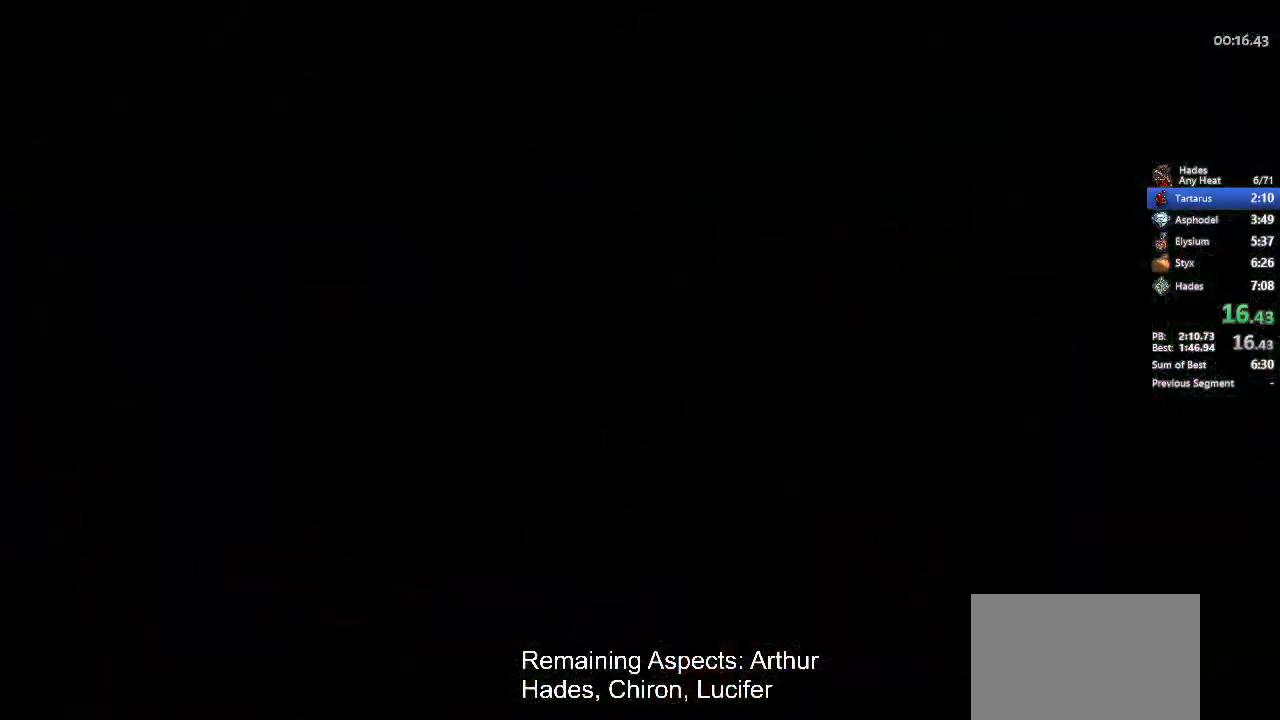
{"dt_ms": 500, "buttons": [], "left_stick": "up", "events": [[367, "Y", "down"], [467, "Y", "up"]]}
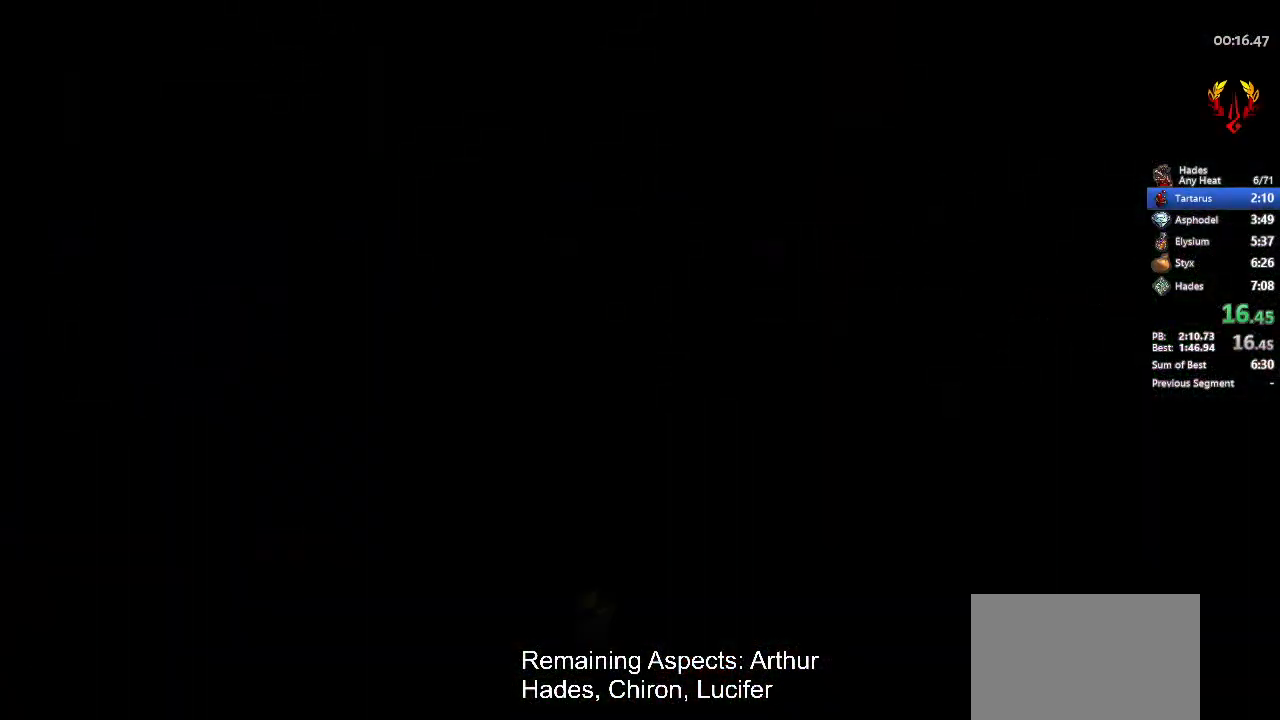
{"dt_ms": 500, "buttons": [], "left_stick": "up-left", "events": [[67, "Y", "down"], [133, "Y", "up"], [200, "left_stick", "up-left"], [233, "Y", "down"], [367, "Y", "up"]]}
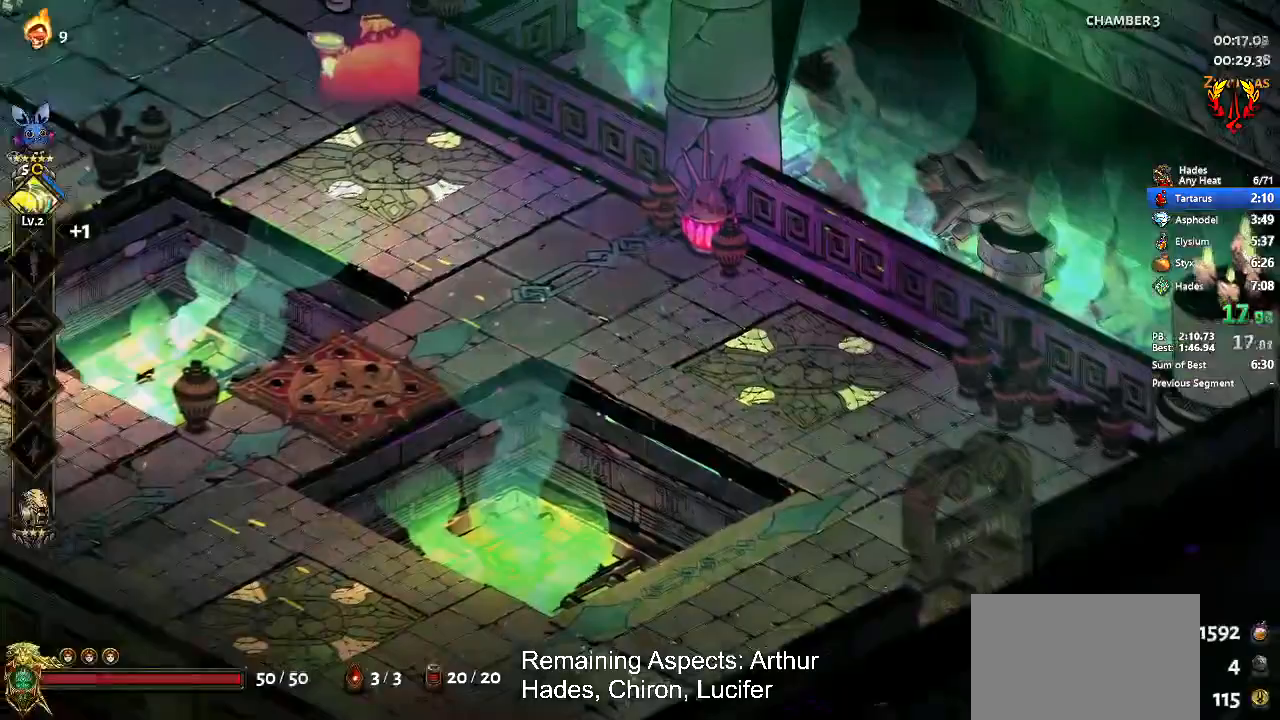
{"dt_ms": 500, "buttons": ["Y"], "left_stick": "up-left", "events": [[333, "A", "down"], [433, "A", "up"], [500, "Y", "down"]]}
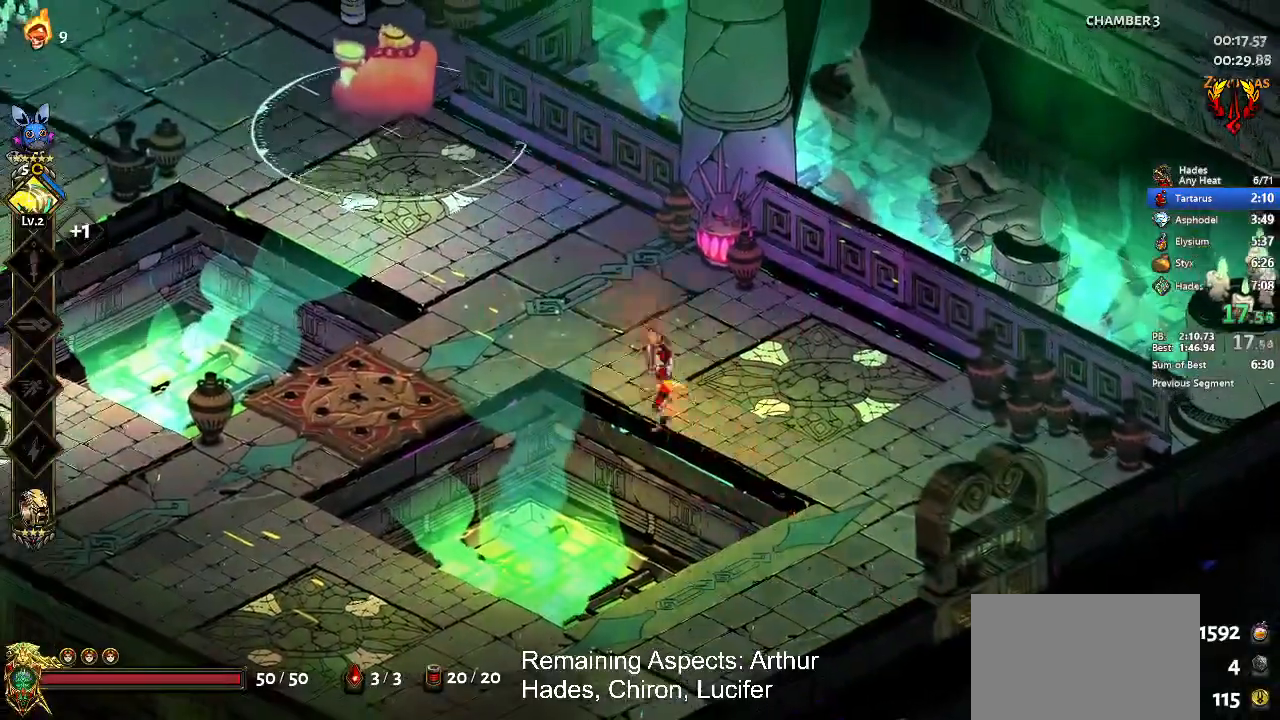
{"dt_ms": 500, "buttons": ["A"], "left_stick": "up-left", "events": [[67, "Y", "up"], [167, "B", "down"], [200, "B", "up"], [500, "A", "down"]]}
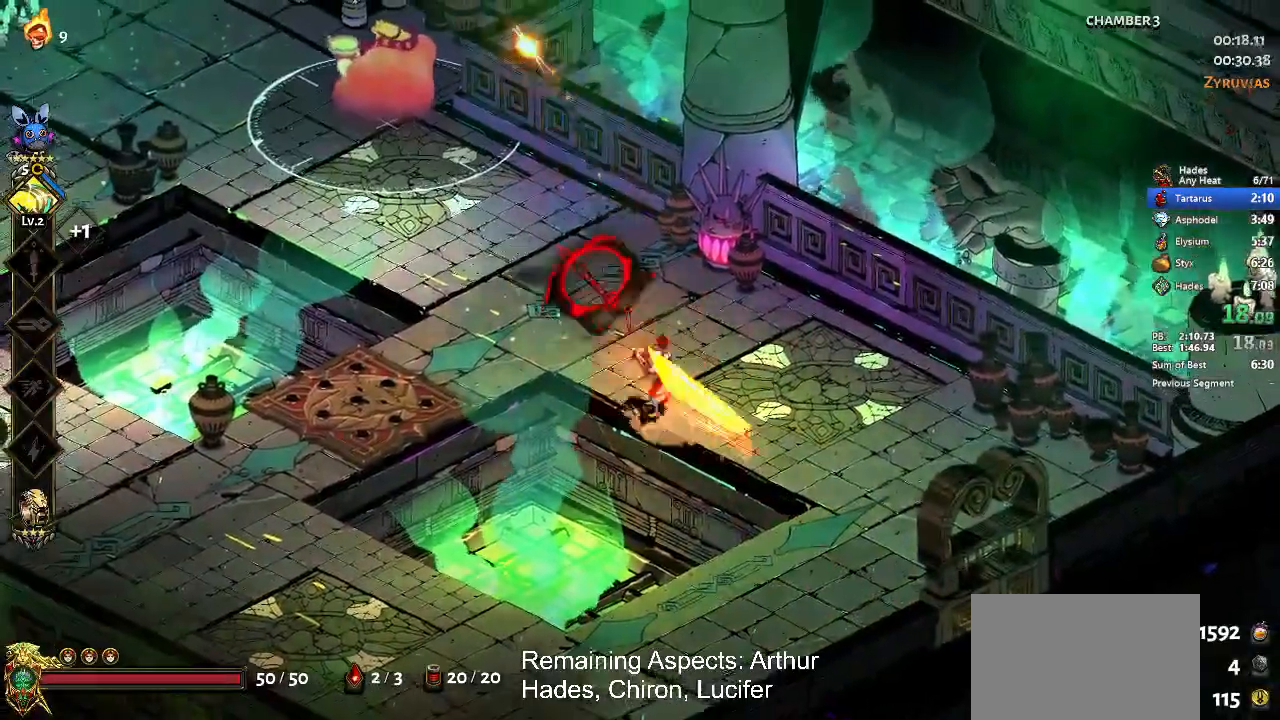
{"dt_ms": 500, "buttons": ["X"], "left_stick": "left", "events": [[33, "X", "down"], [133, "A", "up"], [167, "left_stick", "left"], [333, "A", "down"], [500, "A", "up"]]}
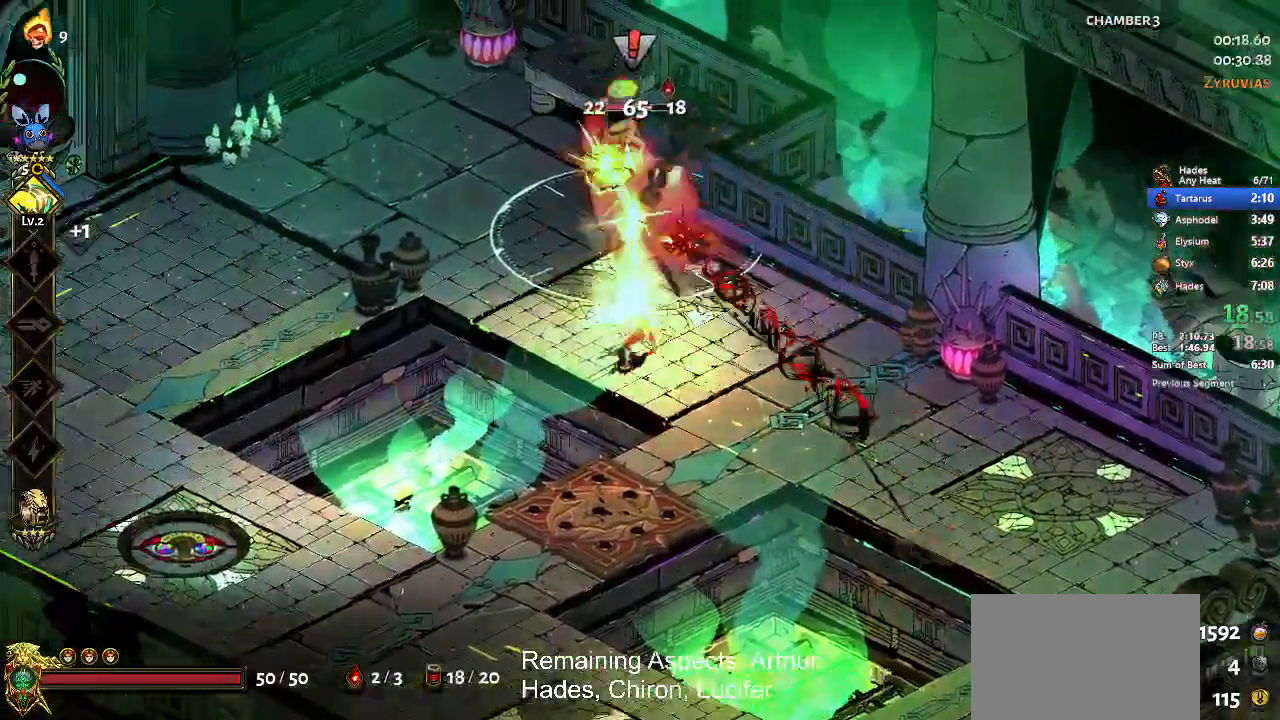
{"dt_ms": 500, "buttons": ["X"], "left_stick": "center", "events": [[400, "left_stick", "center"]]}
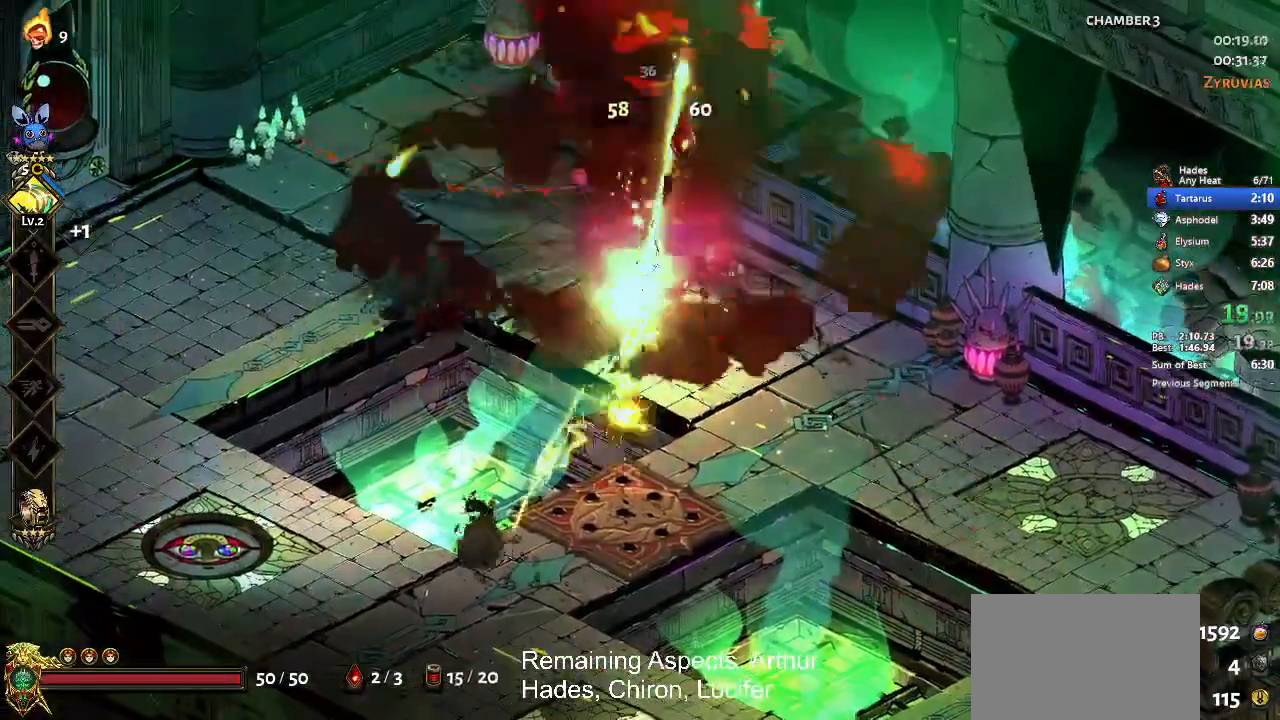
{"dt_ms": 500, "buttons": ["Y"], "left_stick": "center"}
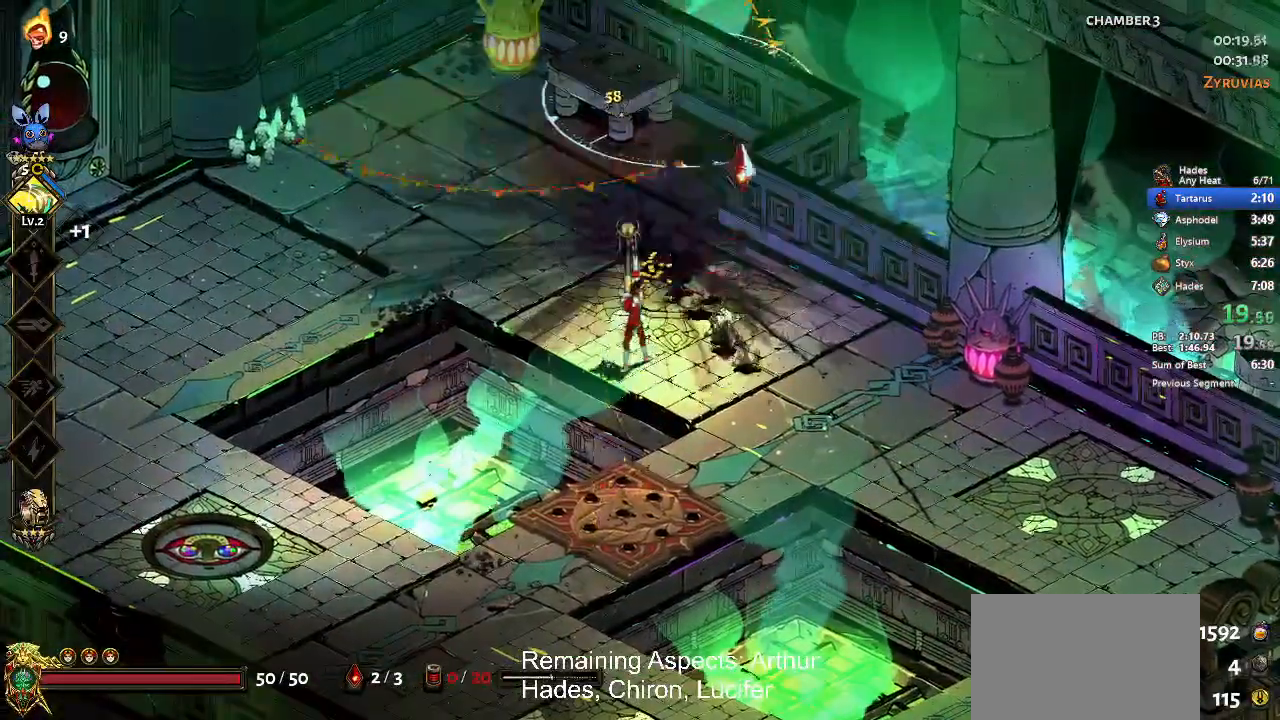
{"dt_ms": 500, "buttons": ["Y"], "left_stick": "center", "events": [[67, "left_stick", "down-left"], [400, "left_stick", "center"]]}
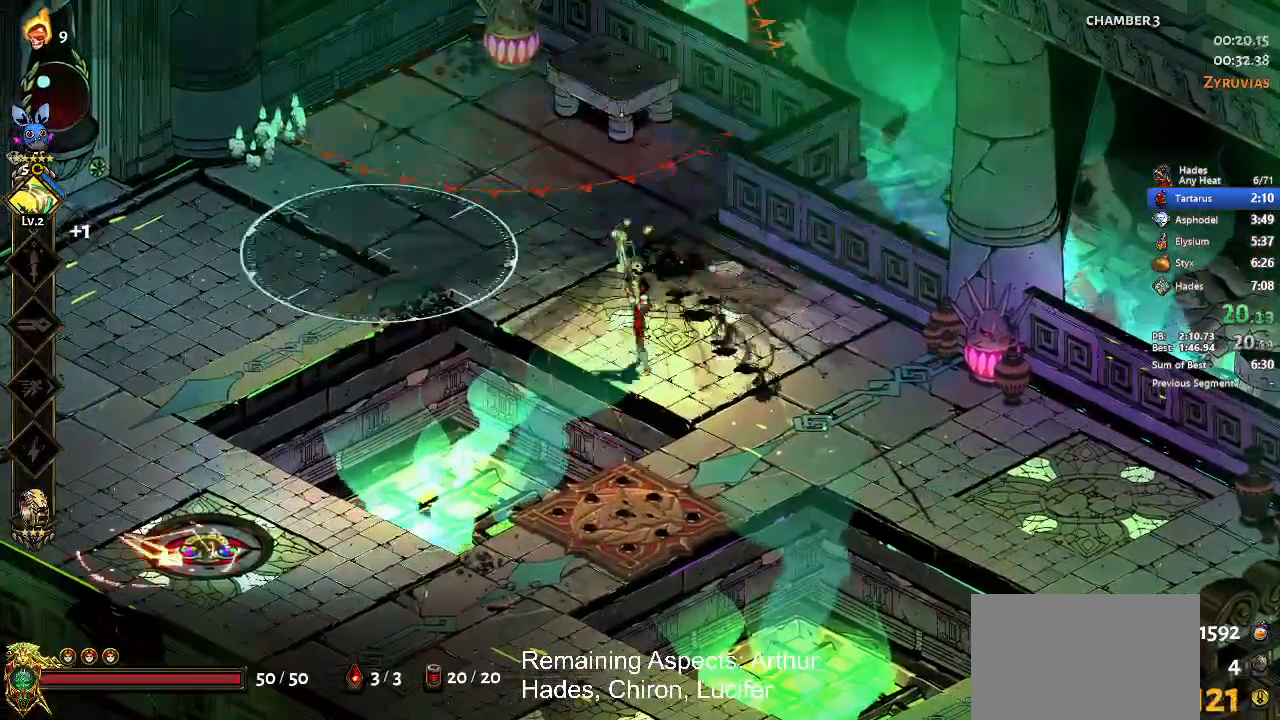
{"dt_ms": 1000, "buttons": ["A", "X"], "left_stick": "left", "events": [[133, "left_stick", "down"], [200, "left_stick", "down-left"], [433, "Y", "up"], [533, "left_stick", "center"], [567, "B", "down"], [633, "B", "up"], [833, "left_stick", "left"], [900, "A", "down"], [900, "X", "down"]]}
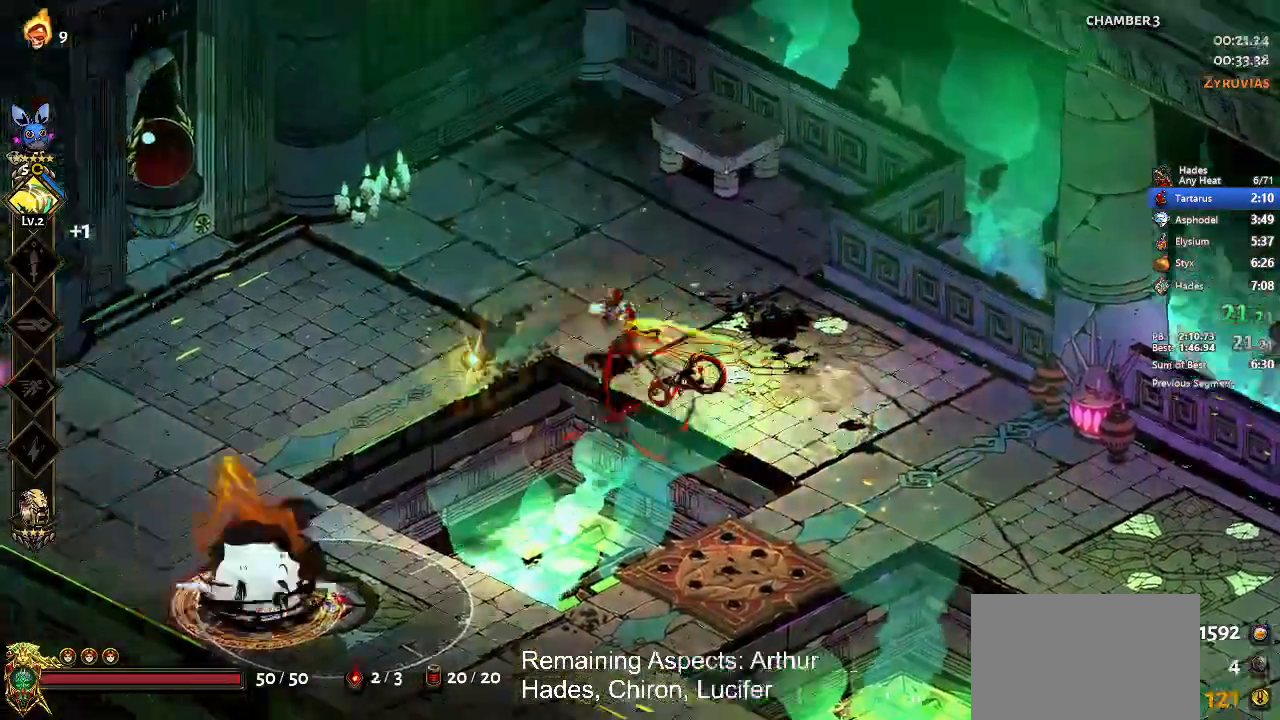
{"dt_ms": 1000, "buttons": ["A", "X"], "left_stick": "down-right", "events": [[33, "A", "up"], [133, "A", "down"], [233, "left_stick", "down-left"], [267, "A", "up"], [600, "left_stick", "center"], [667, "left_stick", "down"], [767, "A", "down"], [867, "A", "up"], [933, "A", "down"], [1000, "left_stick", "down-right"]]}
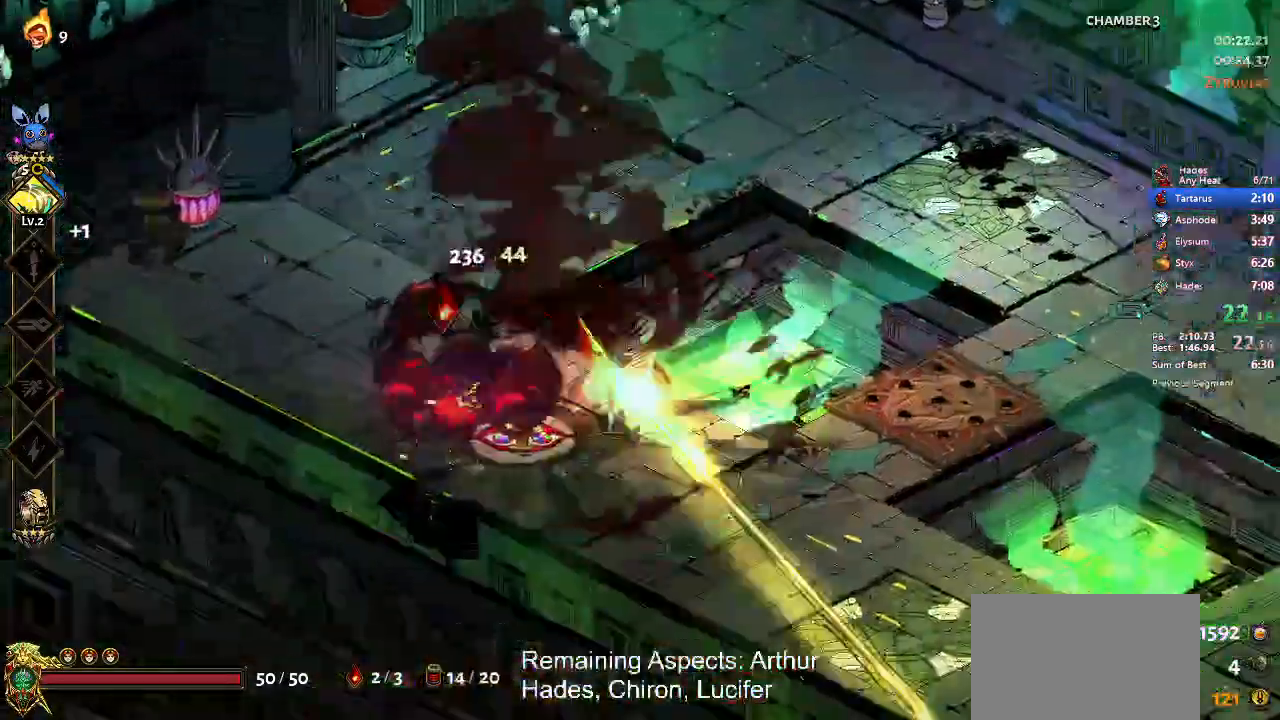
{"dt_ms": 500, "buttons": ["Y"], "left_stick": "up-left"}
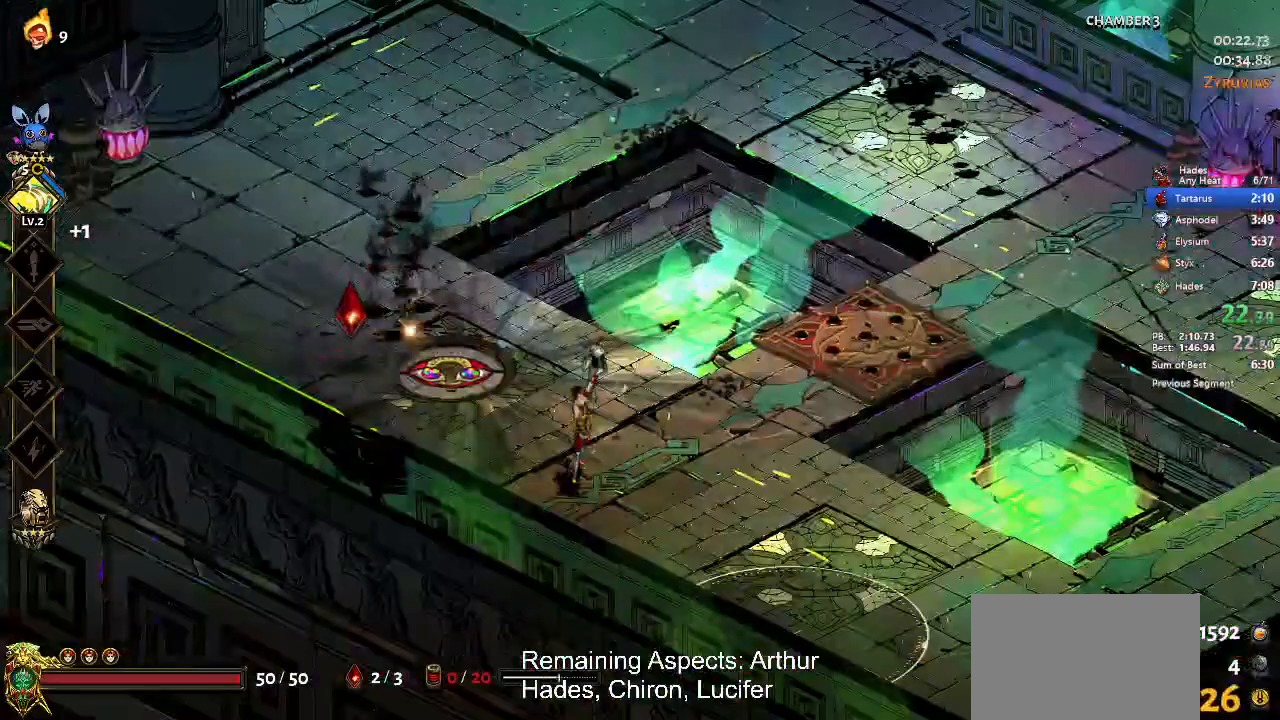
{"dt_ms": 500, "buttons": ["Y"], "left_stick": "left"}
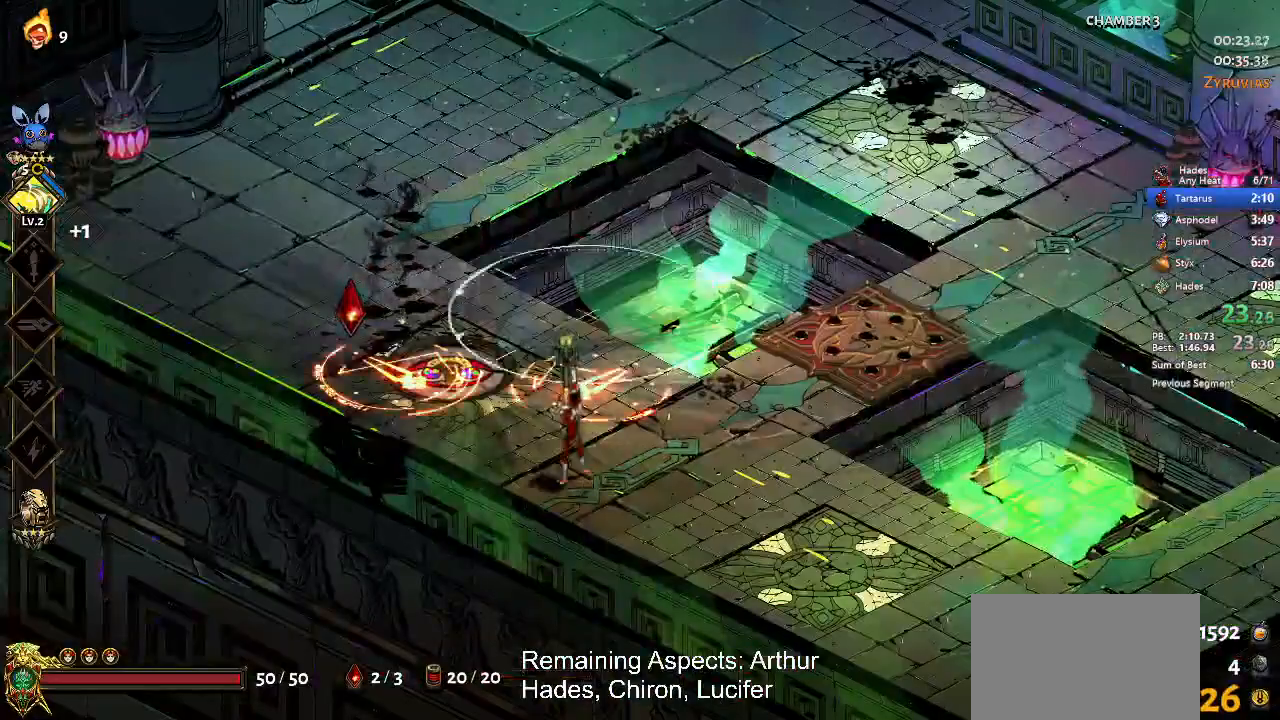
{"dt_ms": 500, "buttons": [], "left_stick": "center", "events": [[200, "Y", "up"], [200, "left_stick", "center"]]}